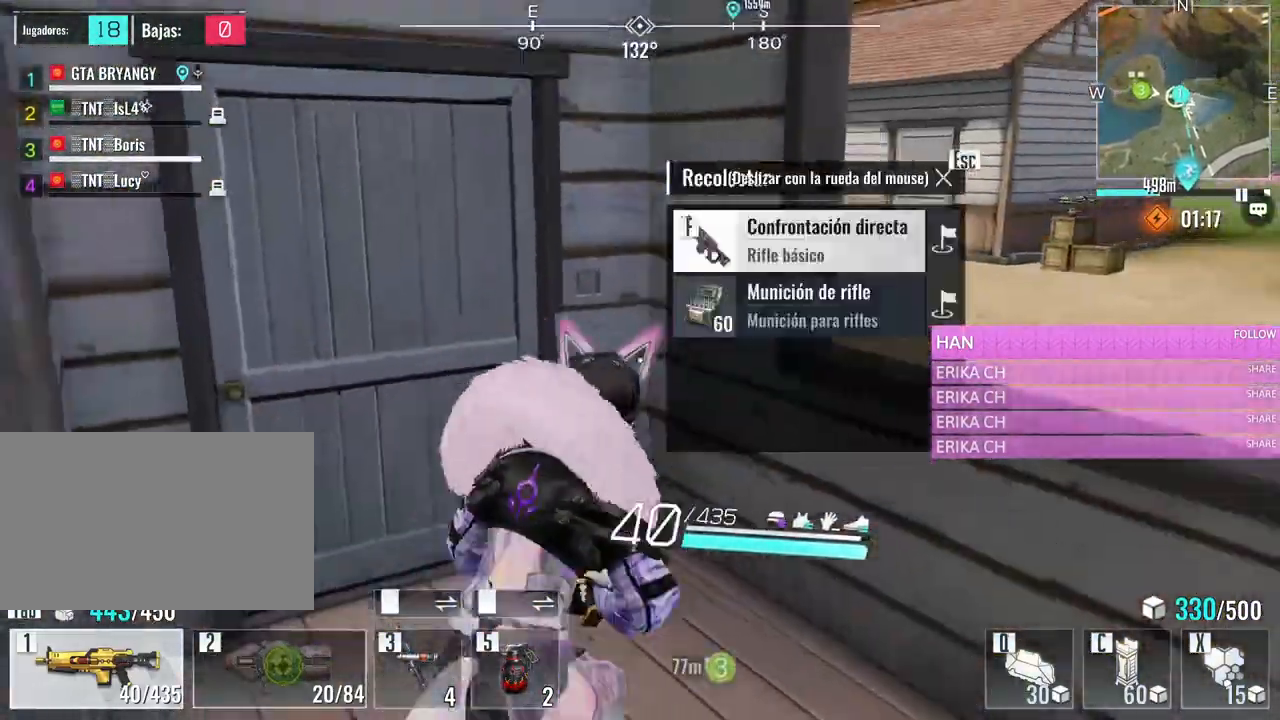
Gameplay with keyboard and mouse; each line is a JSON object with the keys and mouse buttons held at the frame after it. "events" lists presses ("down") and releases ("up") of "1", "2", "3", "4", "5", "a", "alt", "c", "caps_lock", "ctrl", "d", "e", "f", "g", "q", "r", "s", "shift", "space", "t", "tab", "v", "w", "x", "z", "mouse_left", "mouse_wheel" and "mouse_right" between this image and that frame as [ms after this image, input, new state], when the widget could be followed in between. "mouse_left", "mouse_wheel", "mouse_right" = the "left", "wheel", "right" buttons of the "mouse" list. No other keys are recorded. "wheel" means that the mouse wheel is clicked or scrolled. Not read: mouse_move.
{"keys": ["w"], "mouse": [], "events": [[33, "w", "down"], [83, "d", "up"], [316, "a", "down"], [466, "a", "up"]]}
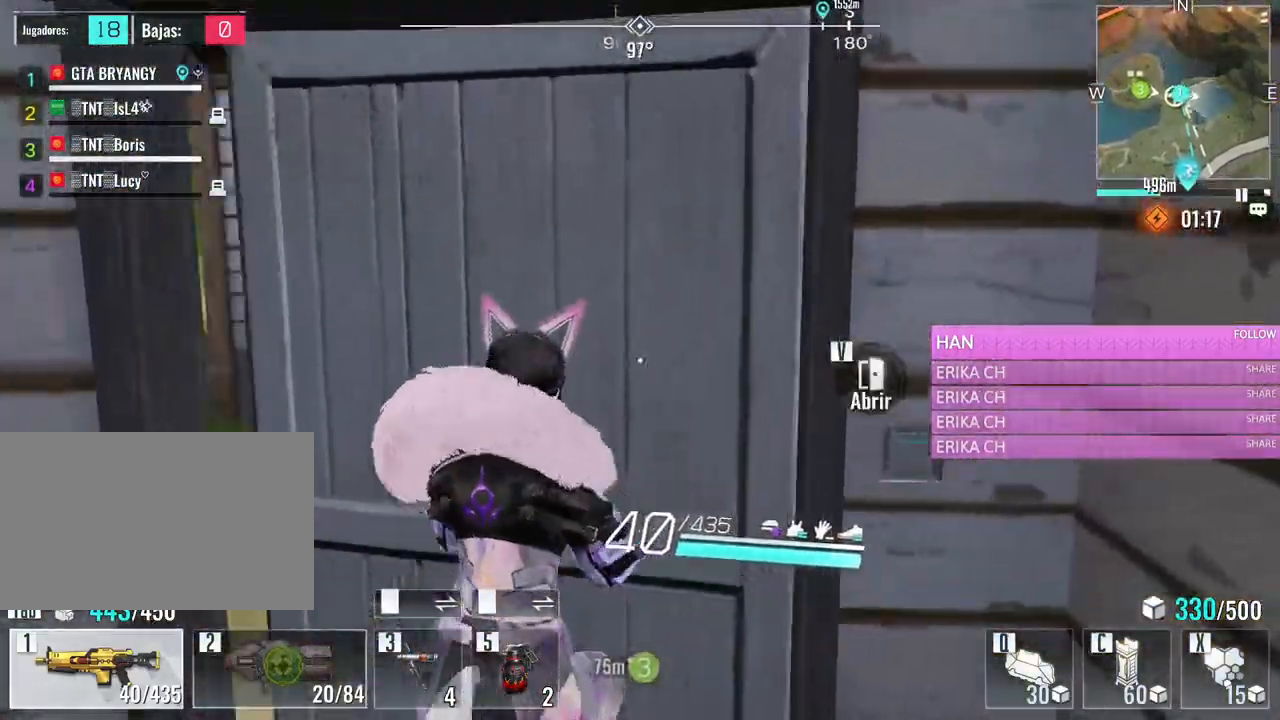
{"keys": ["w"], "mouse": [], "events": []}
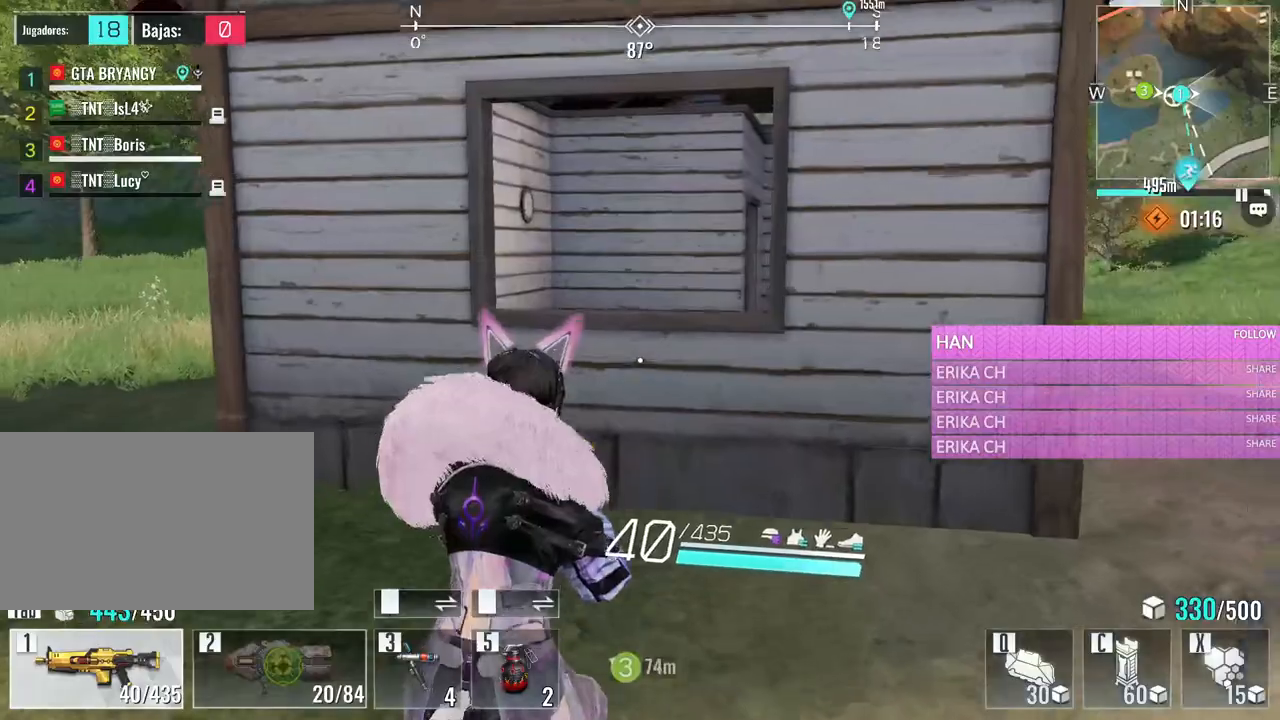
{"keys": ["w"], "mouse": [], "events": [[250, "space", "down"], [400, "space", "up"]]}
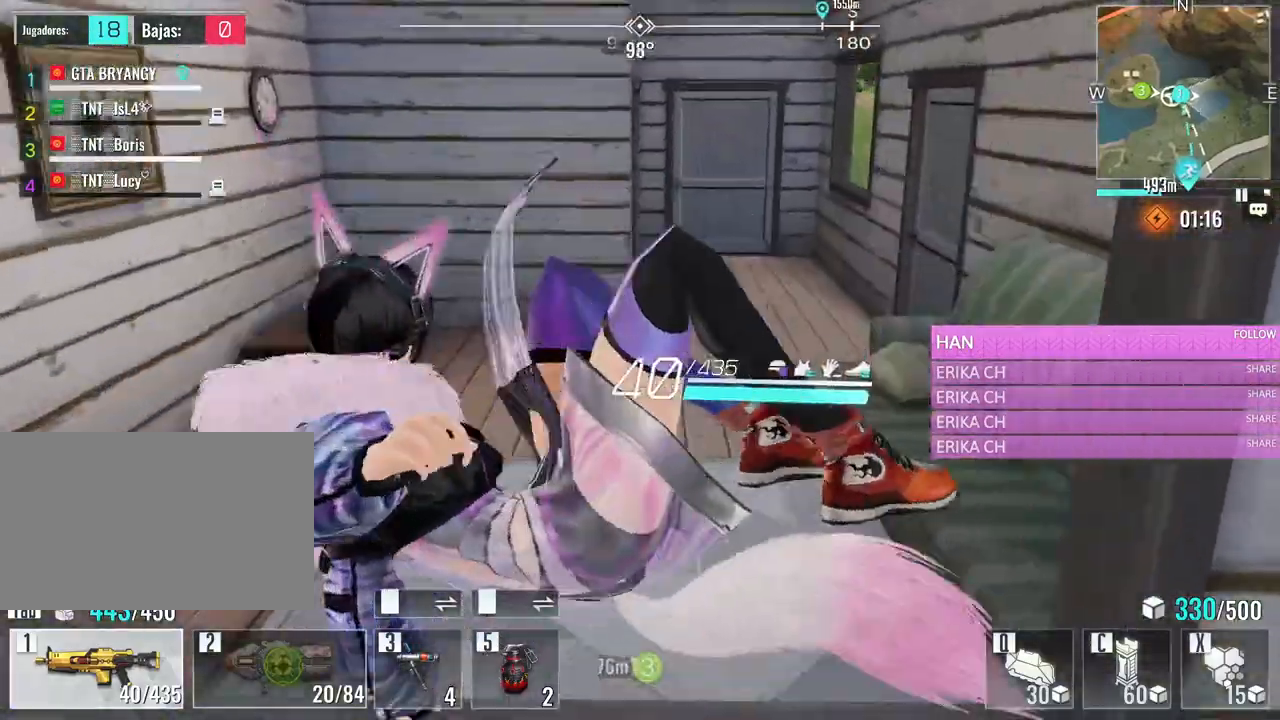
{"keys": ["w"], "mouse": [], "events": [[133, "d", "down"], [500, "d", "up"]]}
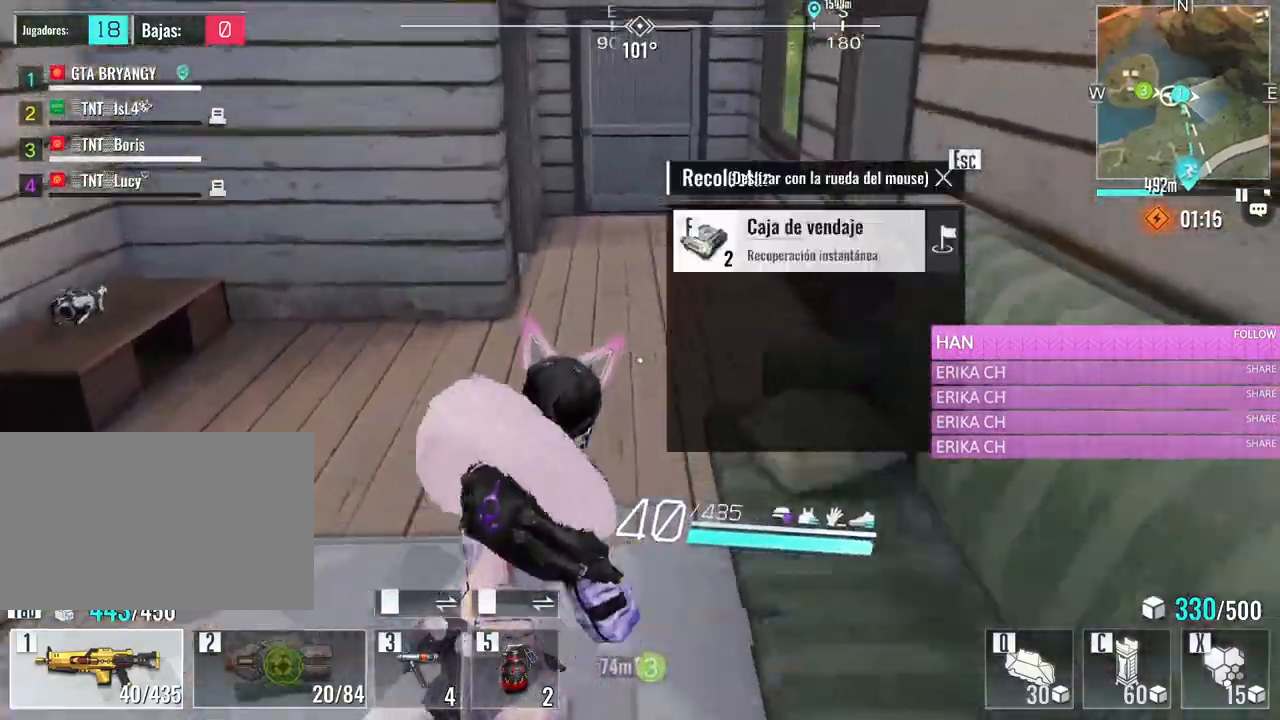
{"keys": ["a", "w"], "mouse": [], "events": [[150, "a", "down"], [283, "a", "up"], [433, "a", "down"]]}
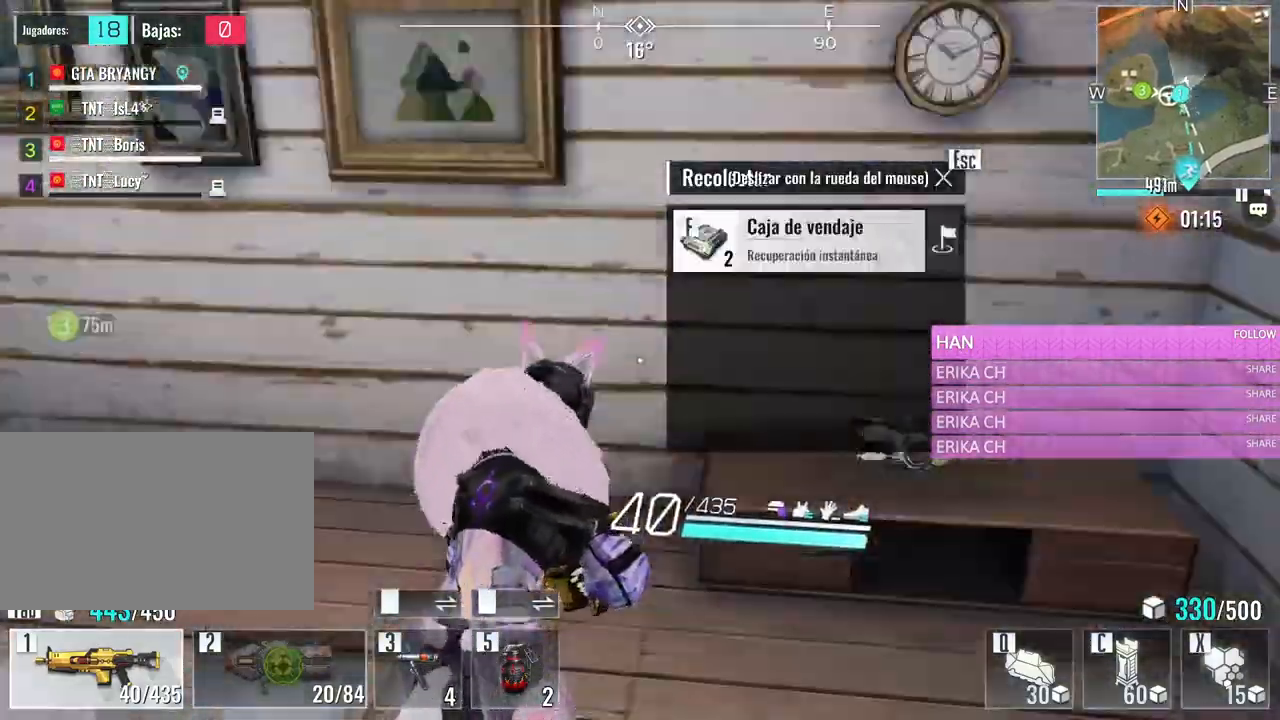
{"keys": ["a", "f", "w"], "mouse": [], "events": [[483, "f", "down"]]}
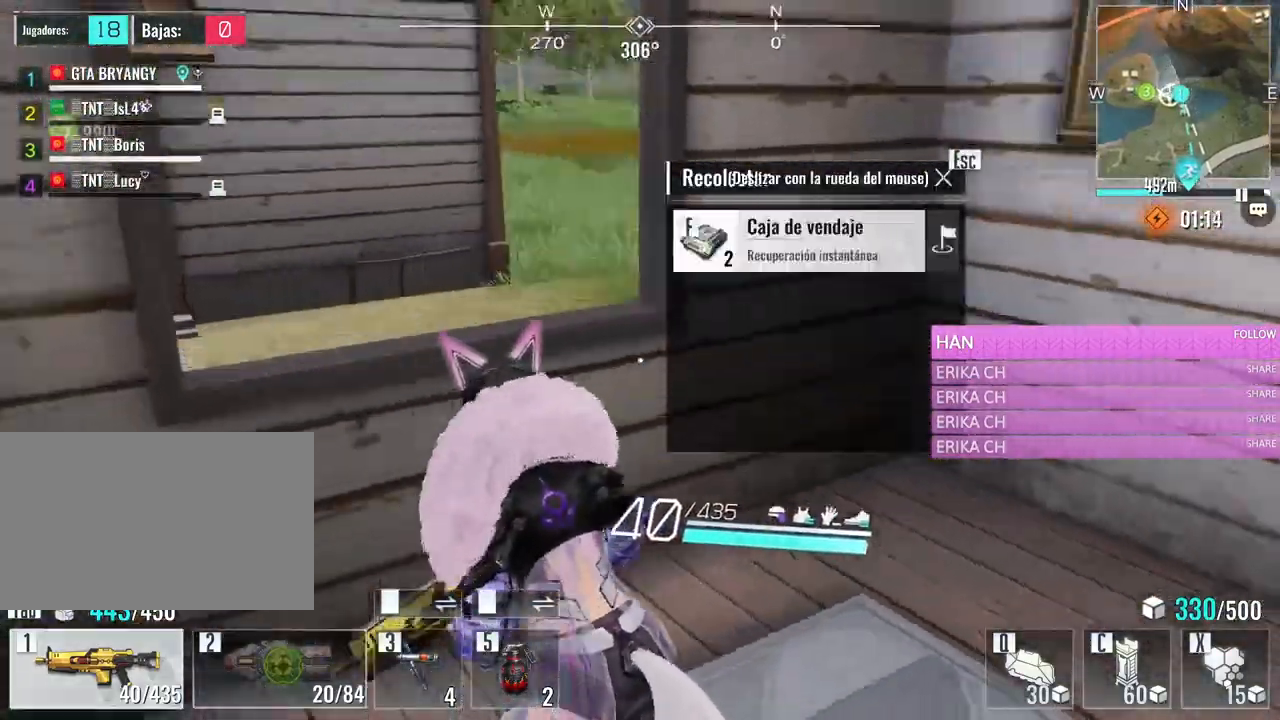
{"keys": ["d", "w"], "mouse": [], "events": [[83, "a", "up"], [133, "f", "up"], [266, "d", "down"]]}
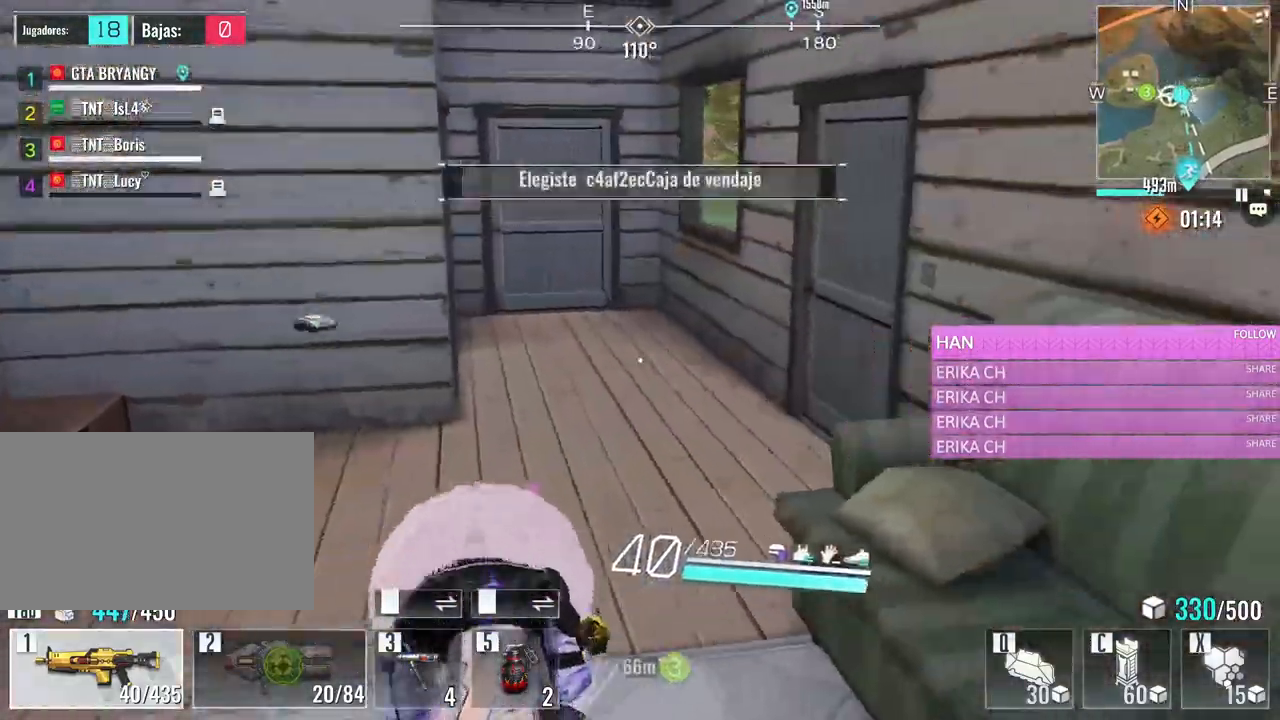
{"keys": [], "mouse": [], "events": [[50, "d", "up"], [150, "e", "down"], [333, "e", "up"], [383, "w", "up"]]}
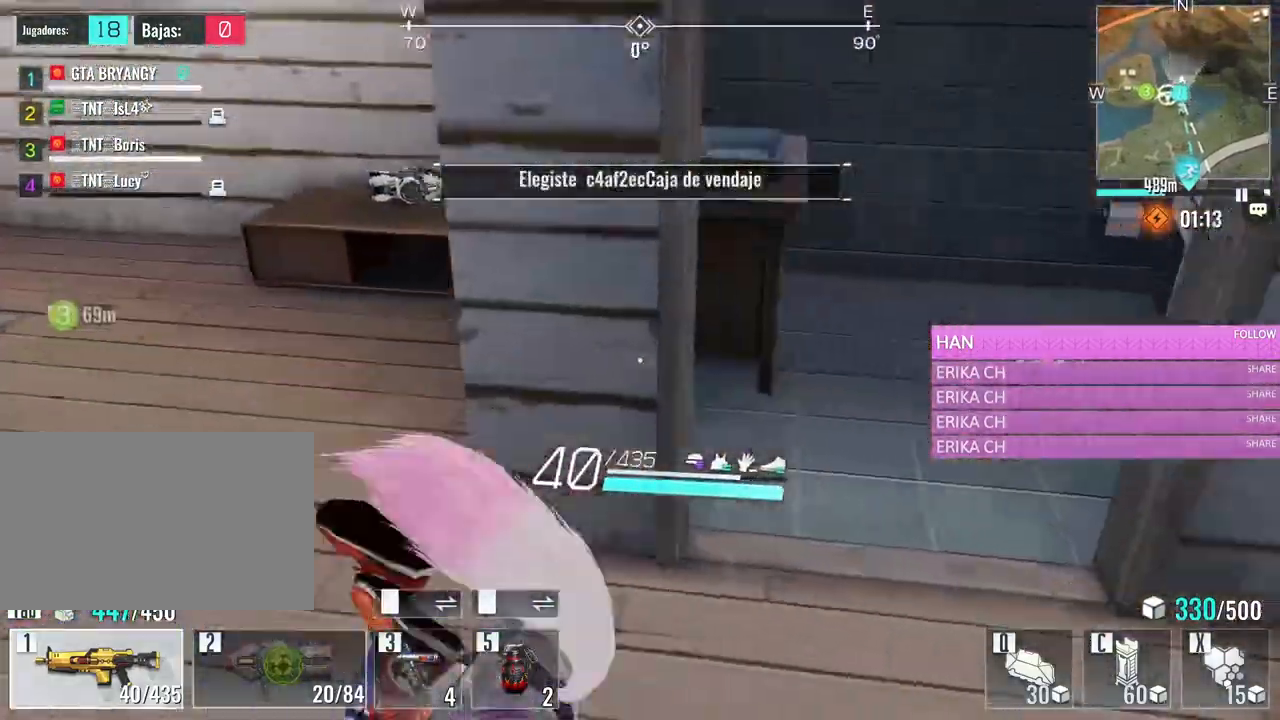
{"keys": ["w"], "mouse": [], "events": [[250, "a", "down"], [300, "w", "down"], [483, "a", "up"]]}
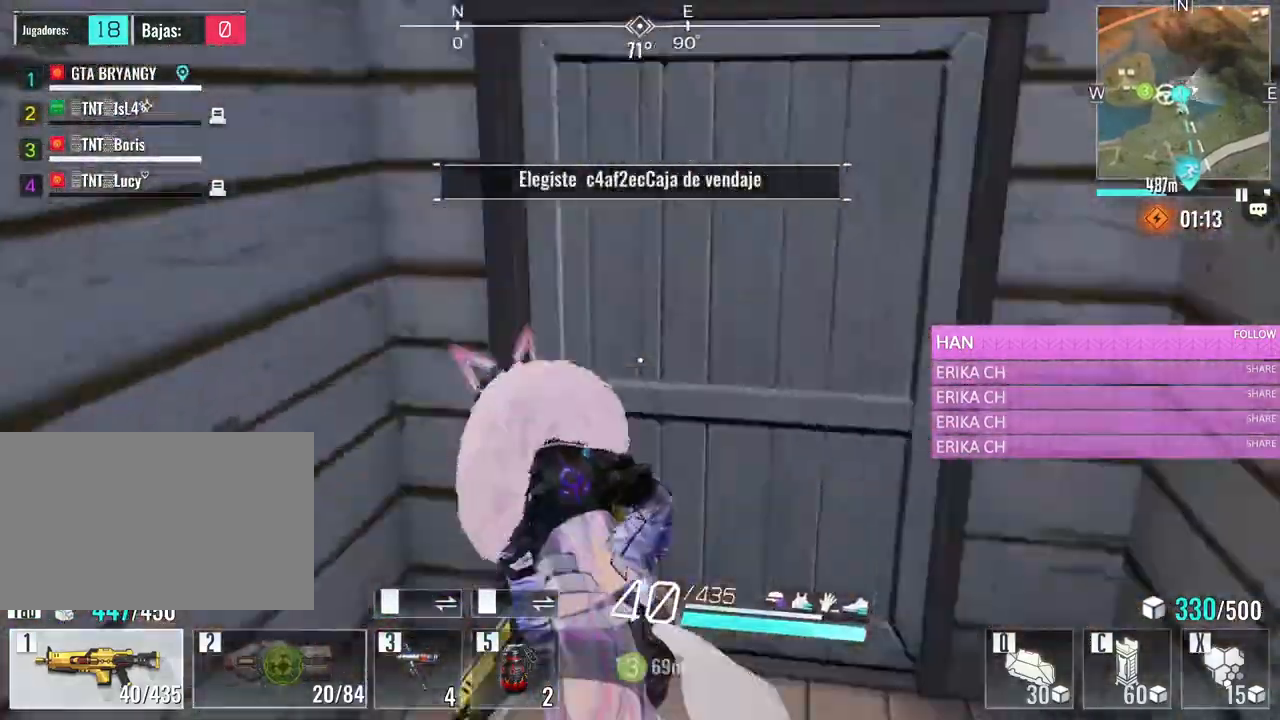
{"keys": ["a", "w"], "mouse": [], "events": [[33, "d", "down"], [83, "w", "up"], [183, "d", "up"], [316, "w", "down"], [366, "a", "down"]]}
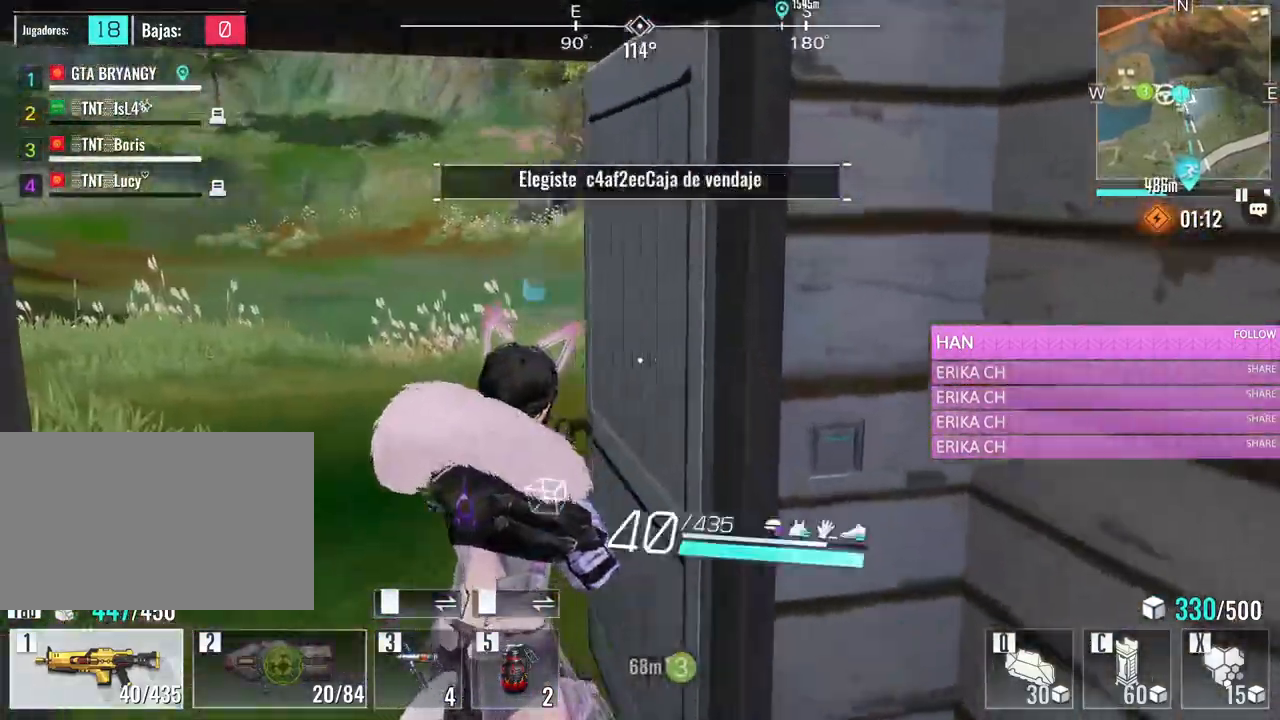
{"keys": ["w"], "mouse": [], "events": [[100, "a", "up"]]}
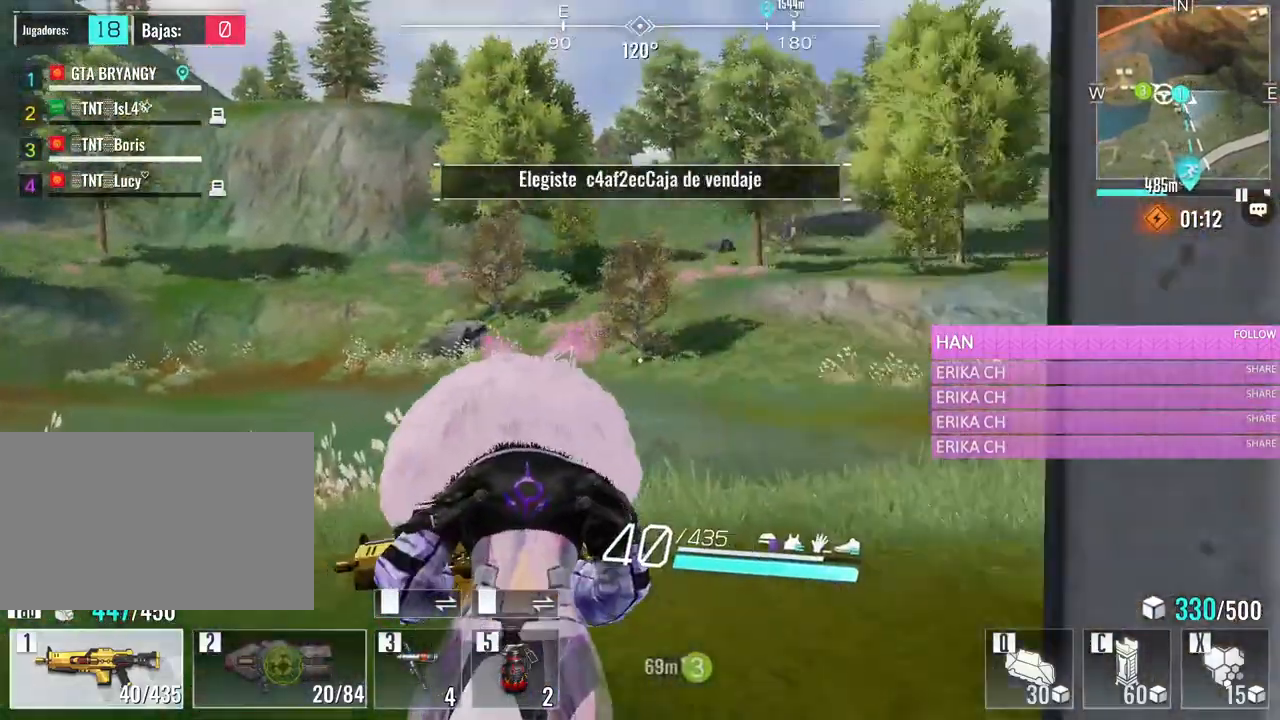
{"keys": ["d", "s"], "mouse": [], "events": [[16, "d", "down"], [250, "w", "up"], [400, "s", "down"]]}
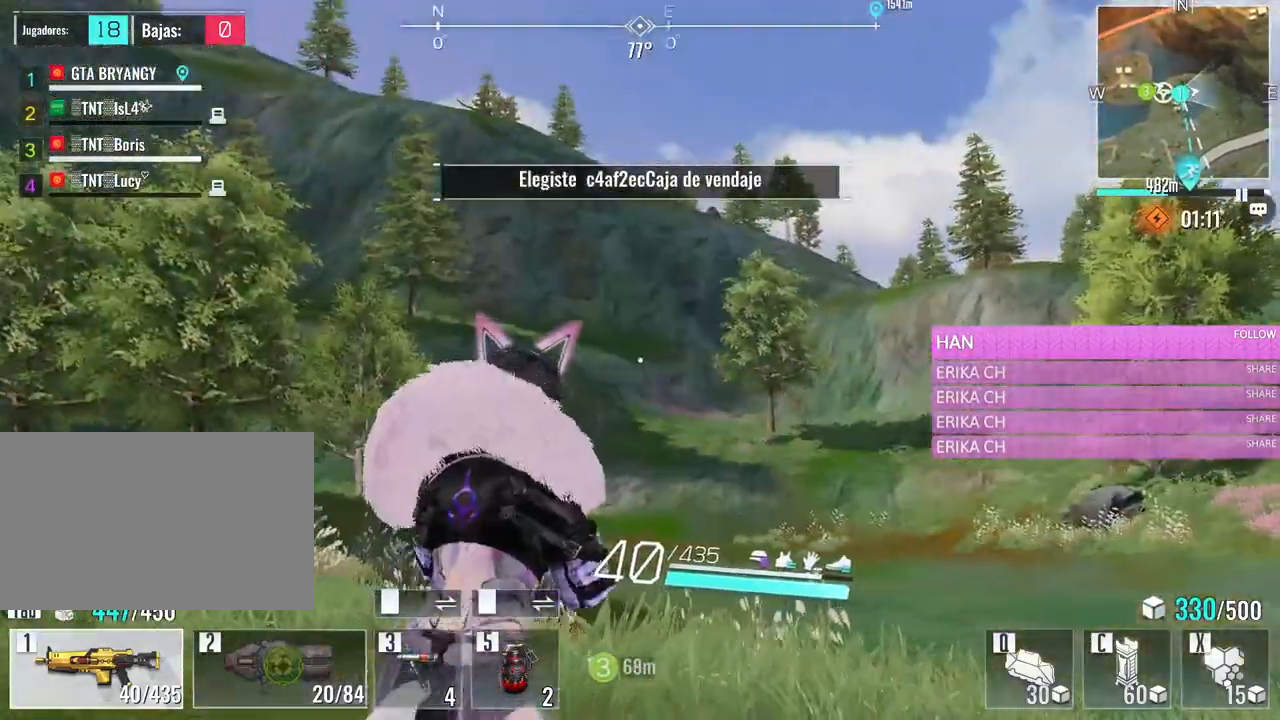
{"keys": ["d"], "mouse": [], "events": [[33, "d", "up"], [233, "a", "down"], [450, "a", "up"], [450, "d", "down"], [500, "s", "up"]]}
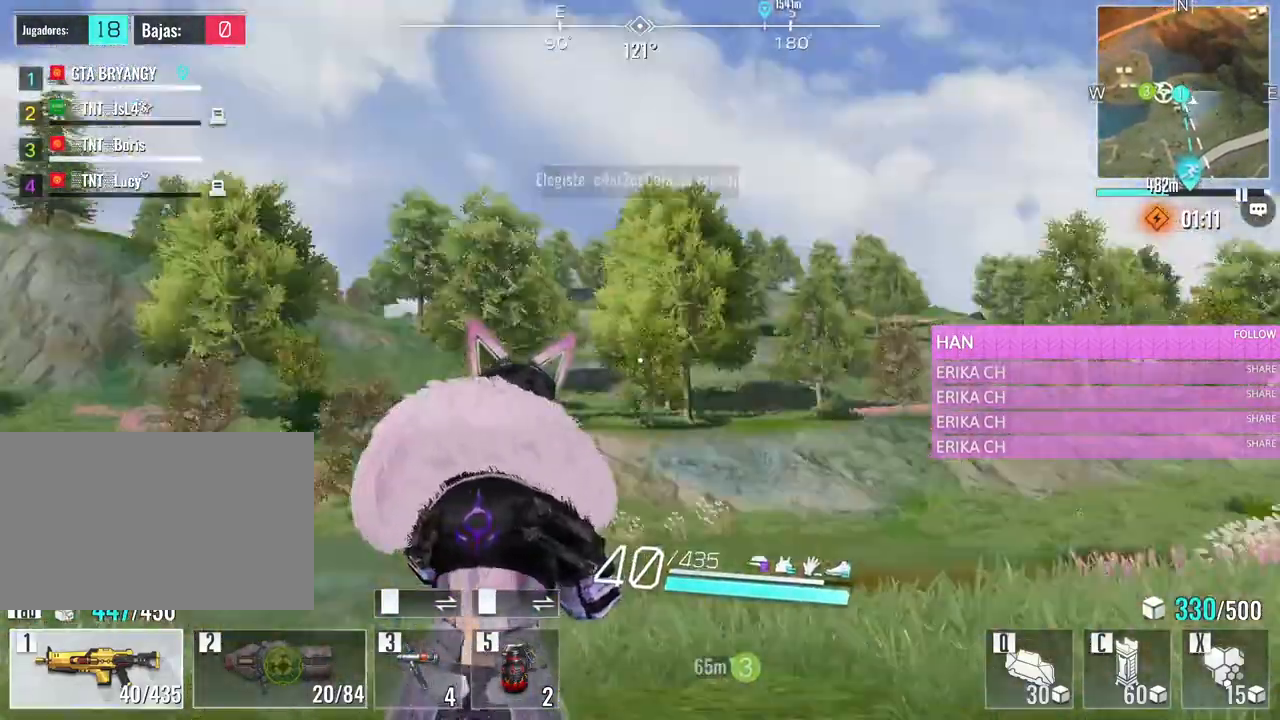
{"keys": ["d", "w"], "mouse": [], "events": [[100, "w", "down"]]}
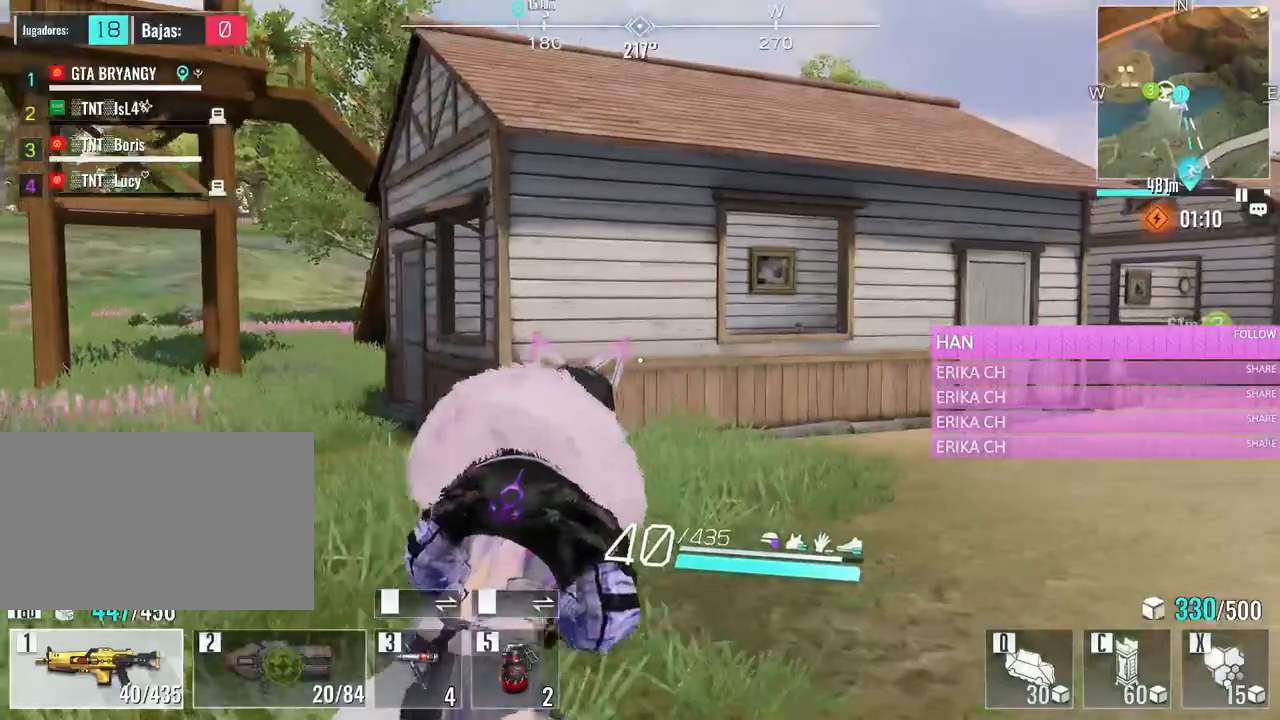
{"keys": ["a", "w"], "mouse": [], "events": [[116, "a", "down"], [116, "d", "up"], [350, "e", "down"], [483, "e", "up"]]}
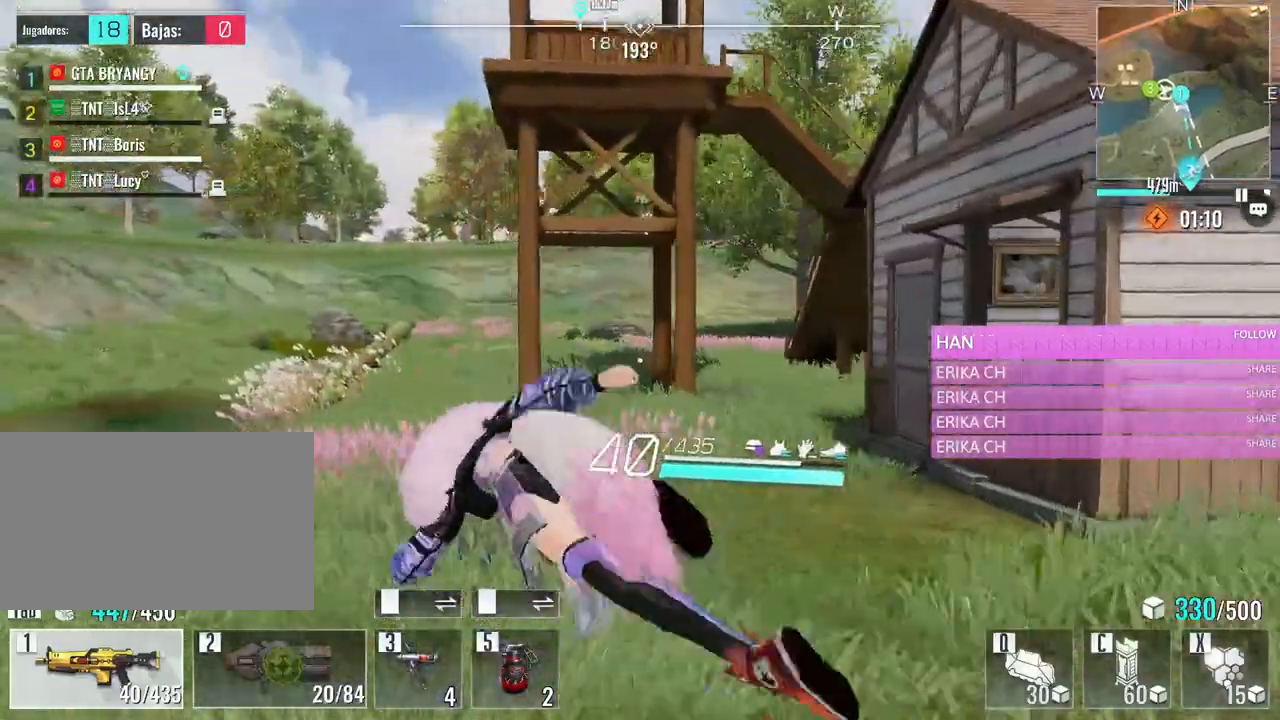
{"keys": ["w"], "mouse": [], "events": [[33, "a", "up"]]}
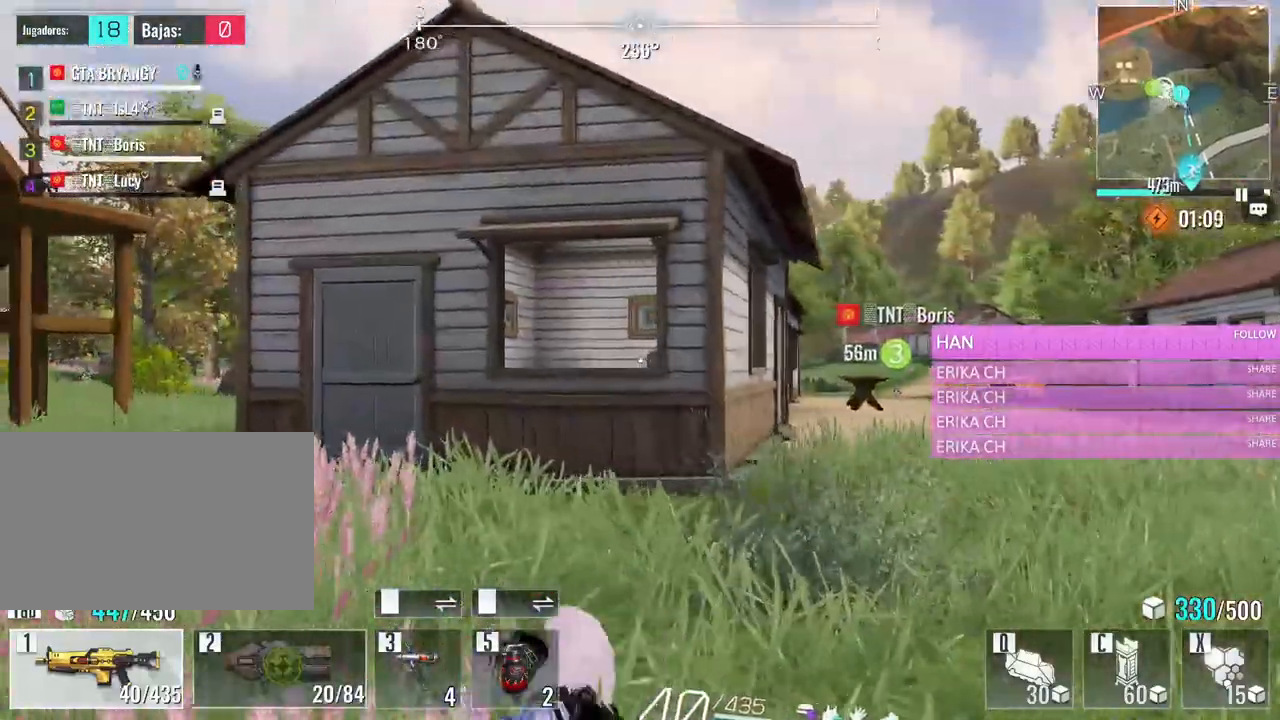
{"keys": ["w"], "mouse": [], "events": [[50, "a", "down"], [466, "a", "up"]]}
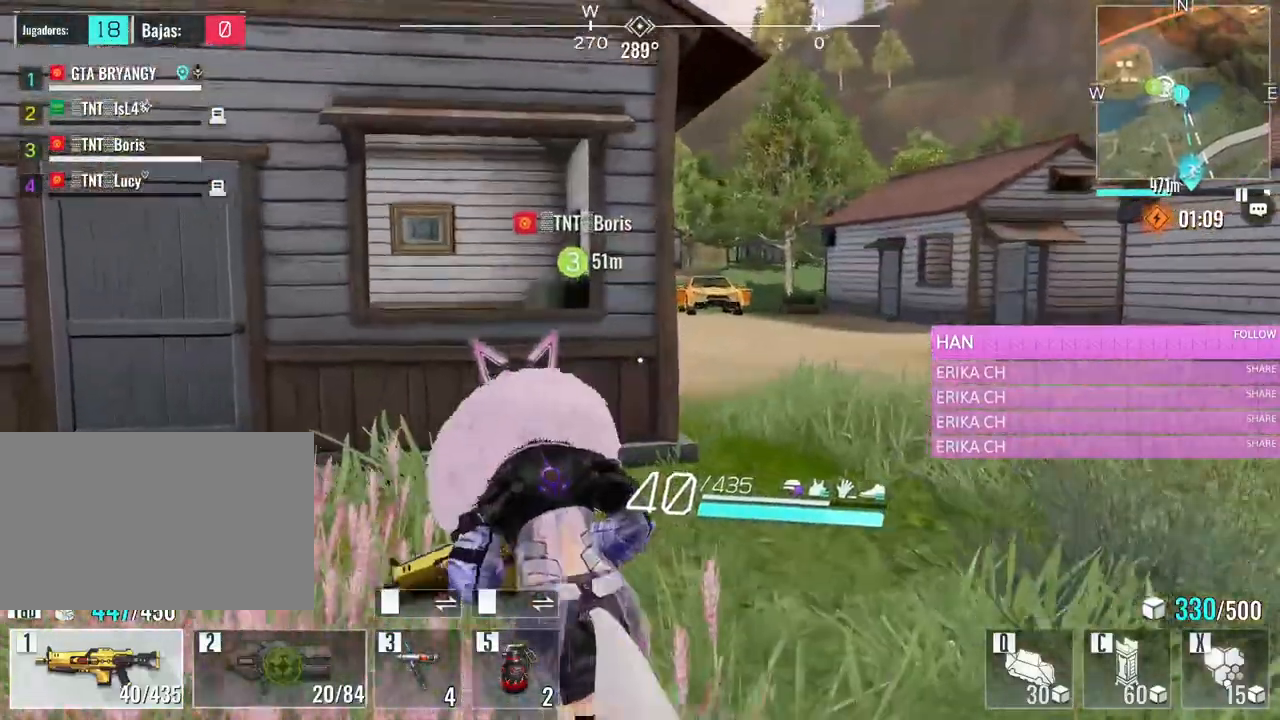
{"keys": ["space", "w"], "mouse": [], "events": [[400, "space", "down"]]}
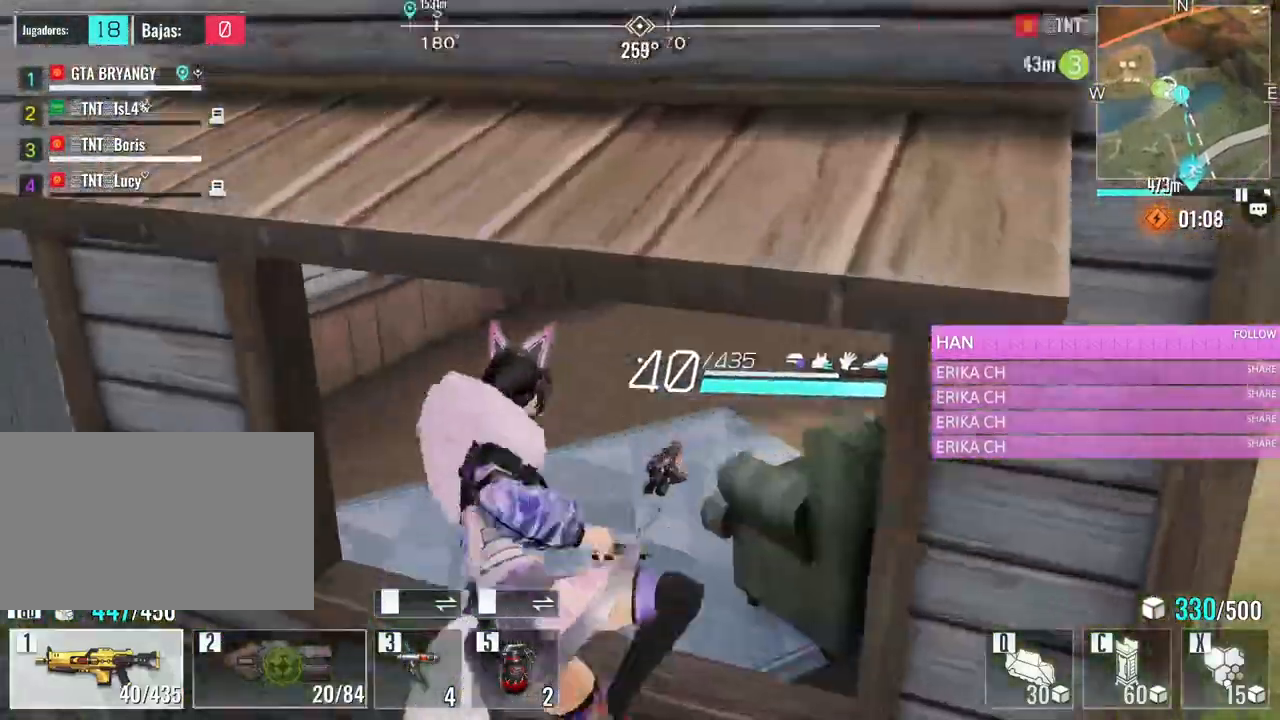
{"keys": ["a", "w"], "mouse": [], "events": [[33, "space", "up"], [316, "a", "down"]]}
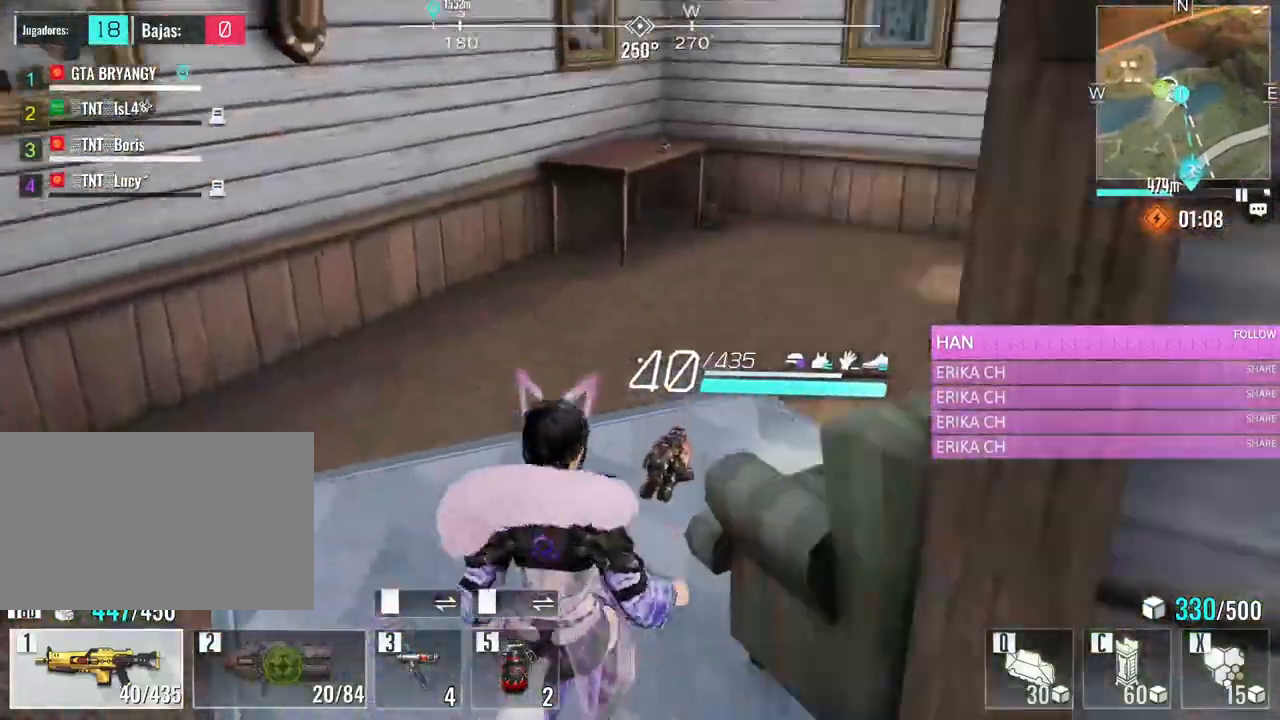
{"keys": ["w"], "mouse": [], "events": [[50, "a", "up"]]}
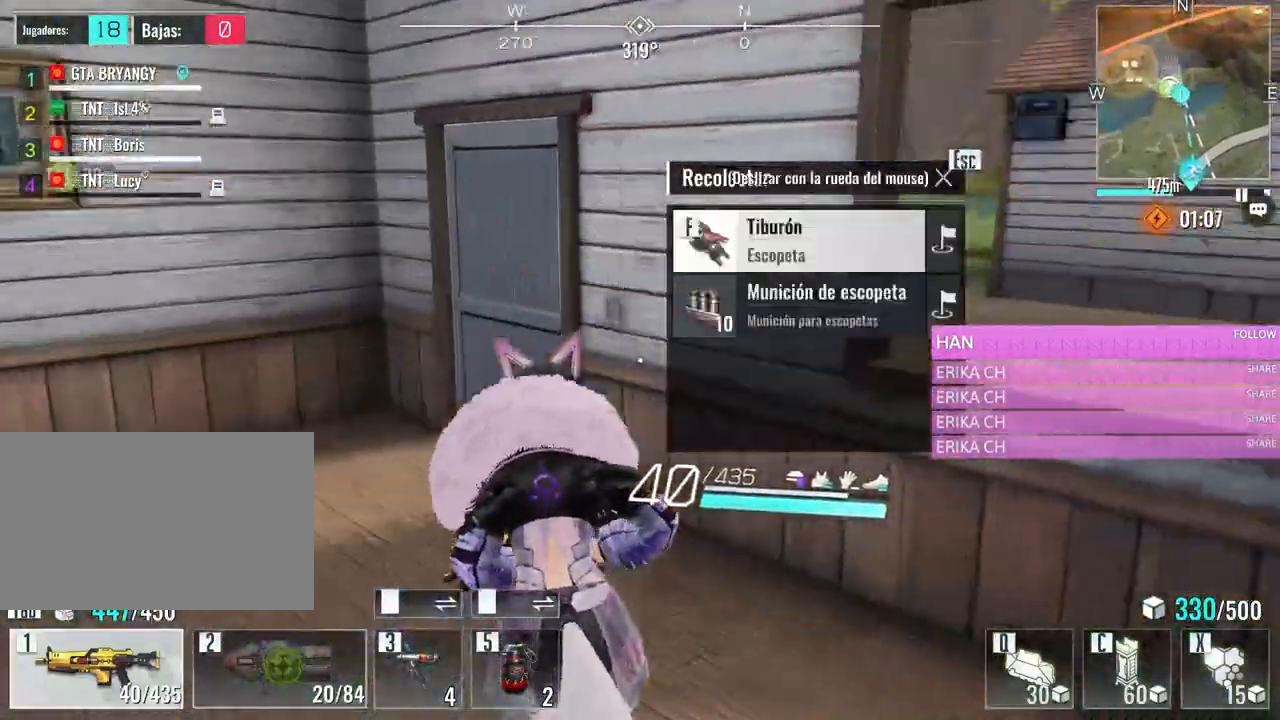
{"keys": ["a", "w"], "mouse": [], "events": [[66, "a", "down"], [350, "a", "up"], [483, "a", "down"]]}
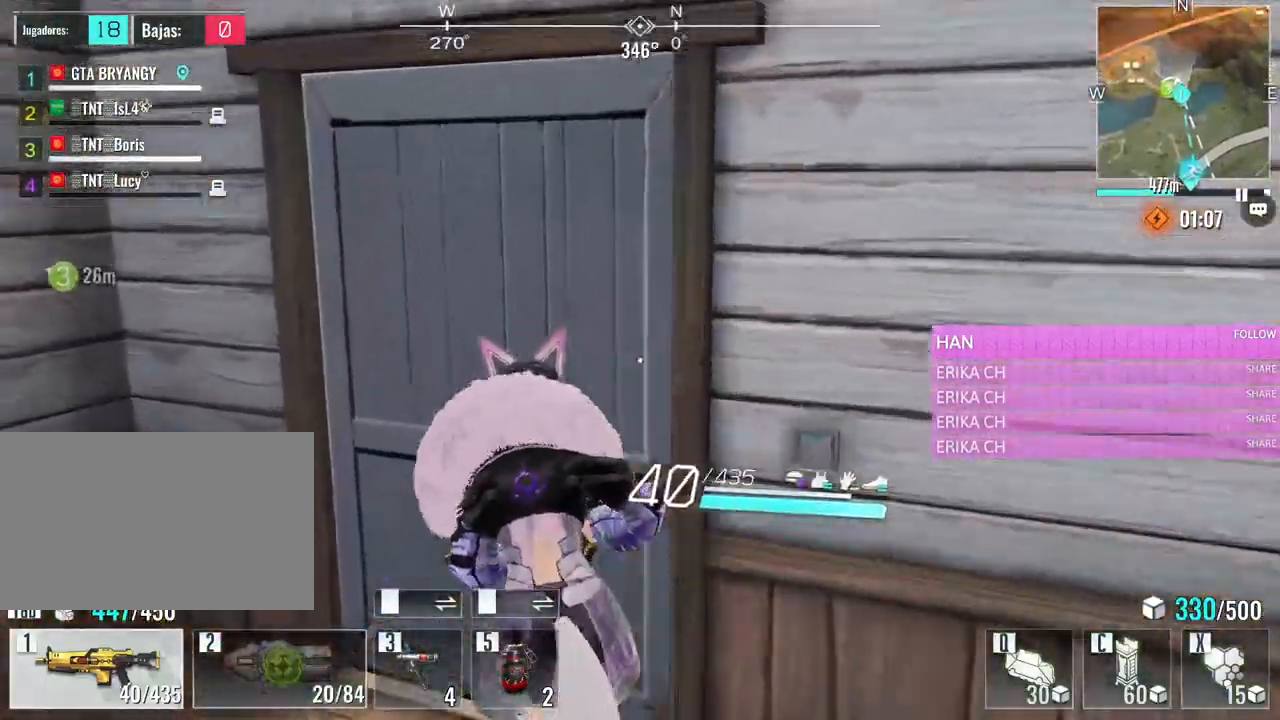
{"keys": ["d", "w"], "mouse": [], "events": [[83, "a", "up"], [316, "d", "down"]]}
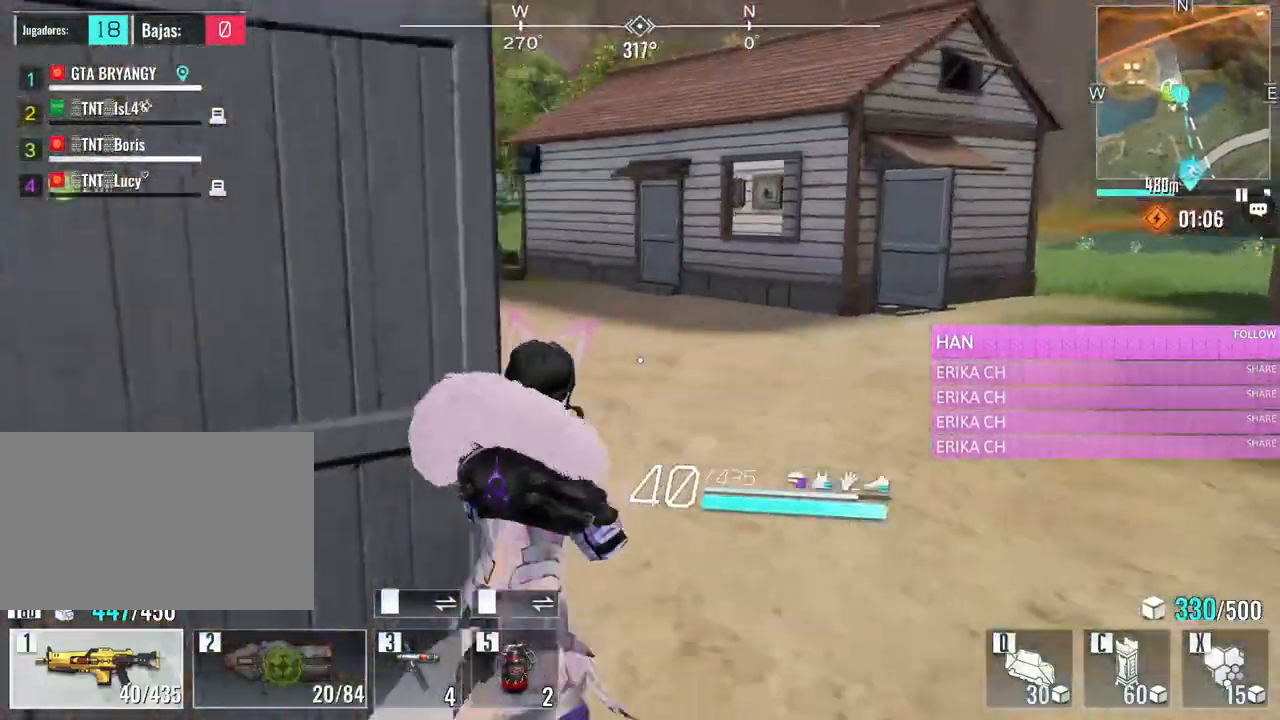
{"keys": ["w"], "mouse": [], "events": [[466, "d", "up"]]}
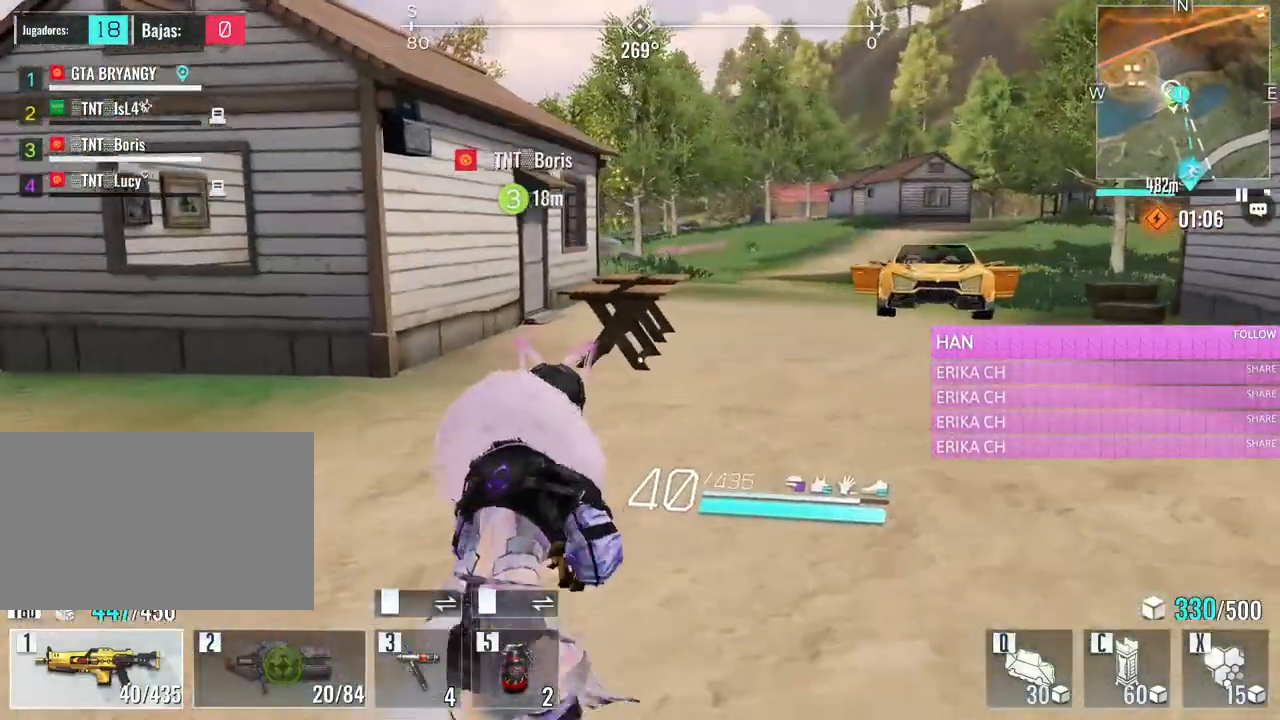
{"keys": ["d", "w"], "mouse": [], "events": [[250, "d", "down"]]}
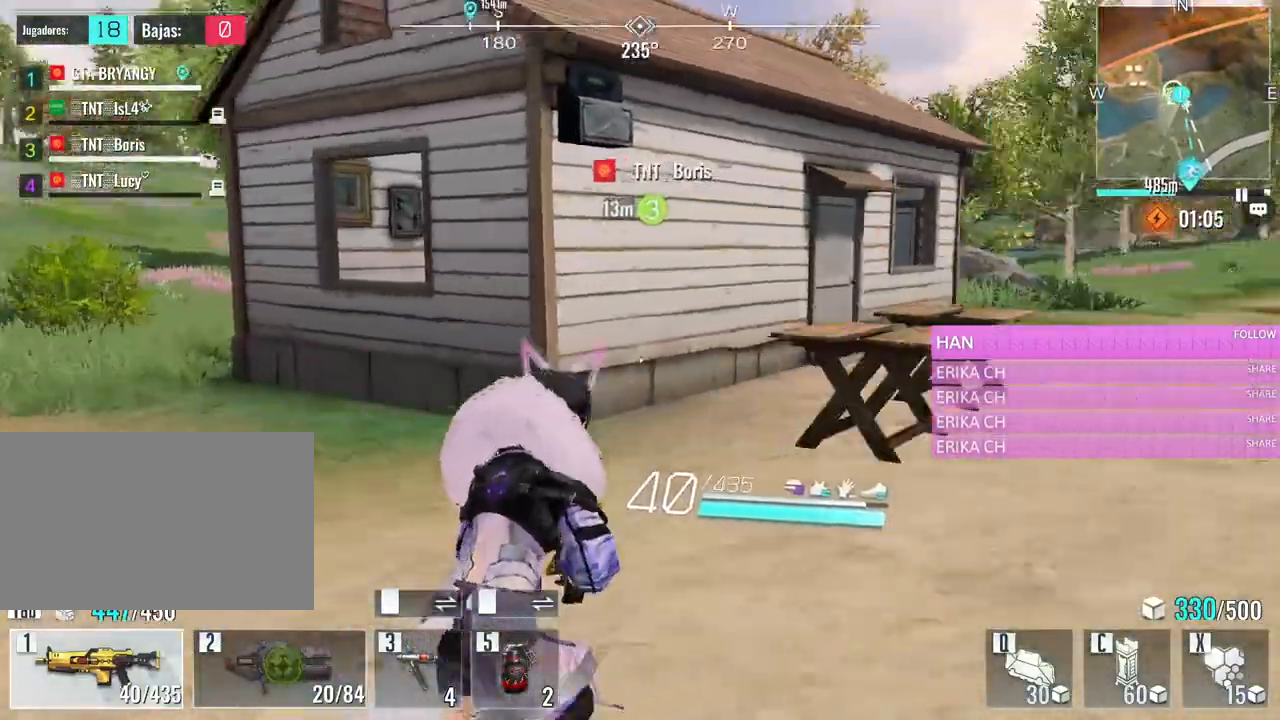
{"keys": ["w"], "mouse": [], "events": [[450, "d", "up"]]}
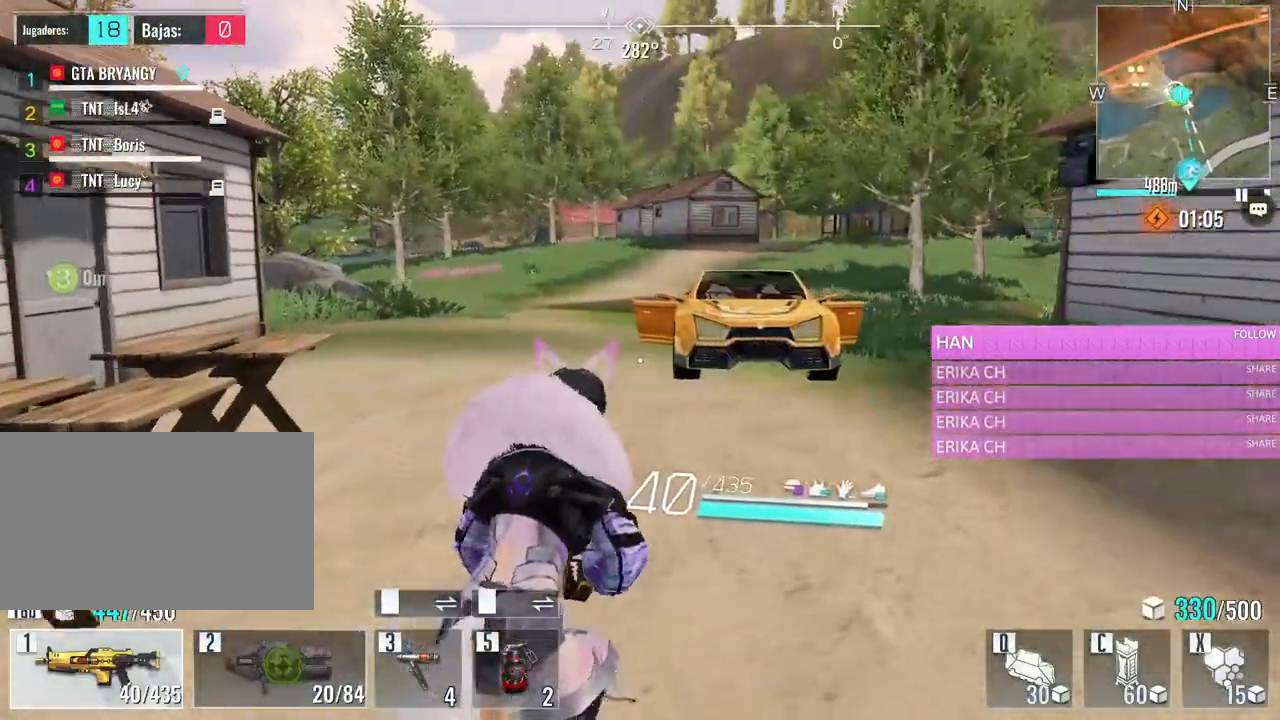
{"keys": ["a", "w"], "mouse": [], "events": [[100, "e", "down"], [233, "e", "up"], [433, "a", "down"]]}
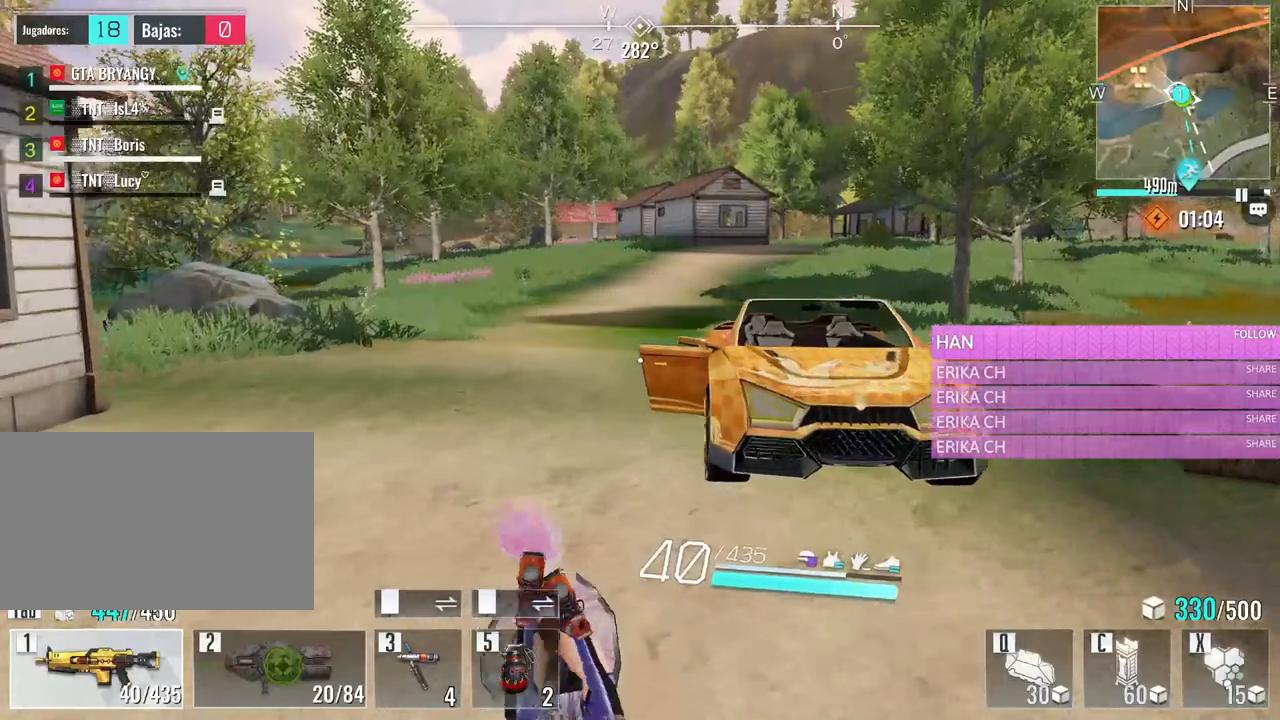
{"keys": ["a", "w"], "mouse": [], "events": []}
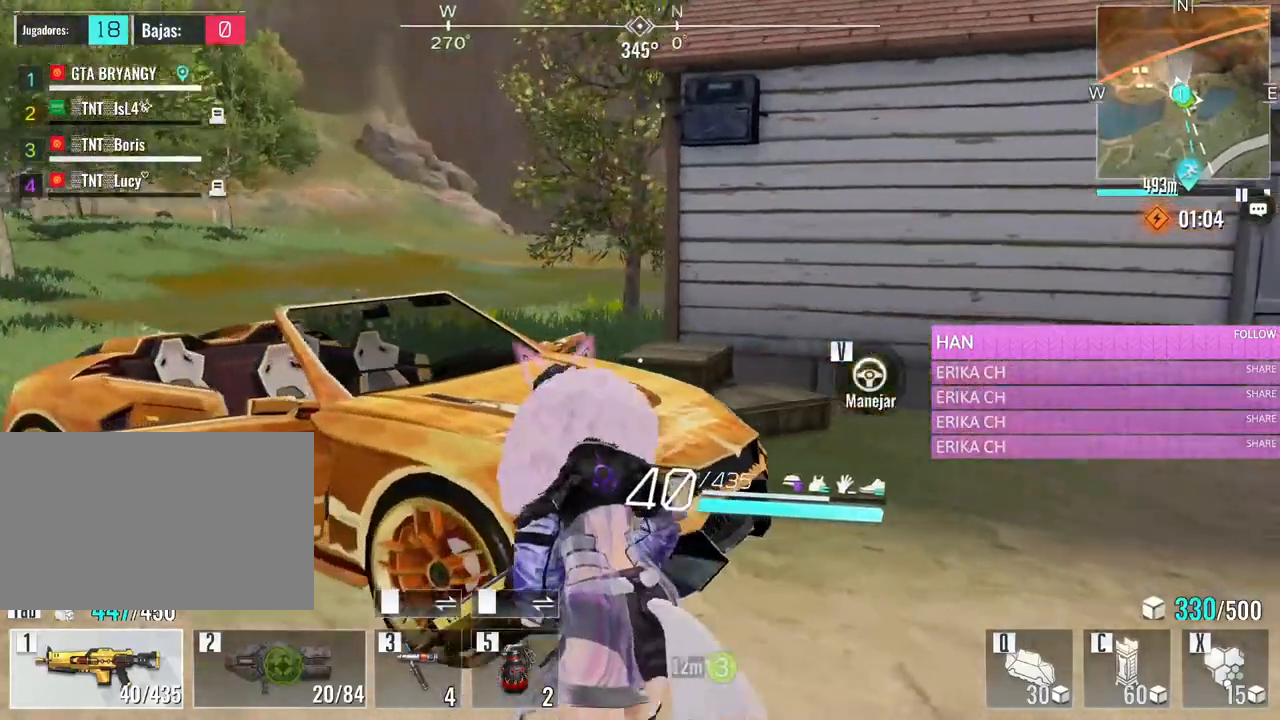
{"keys": [], "mouse": [], "events": [[83, "v", "down"], [216, "a", "up"], [216, "v", "up"], [216, "w", "up"]]}
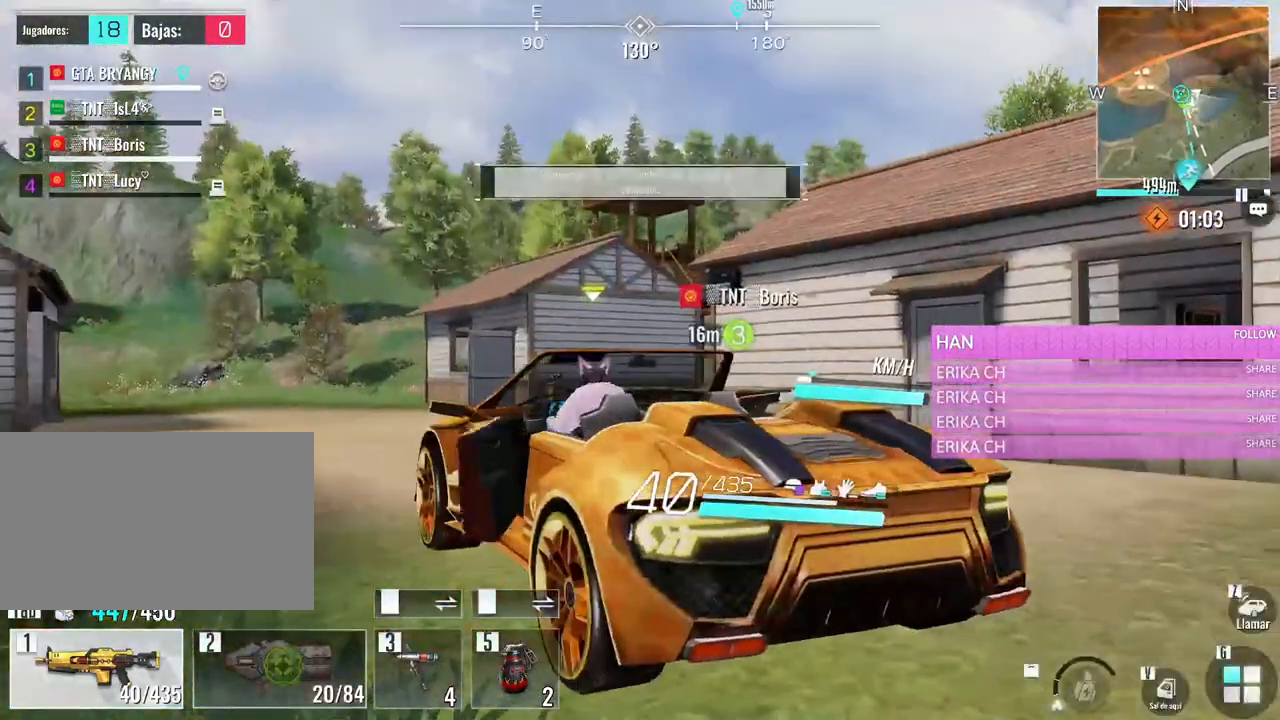
{"keys": [], "mouse": [], "events": []}
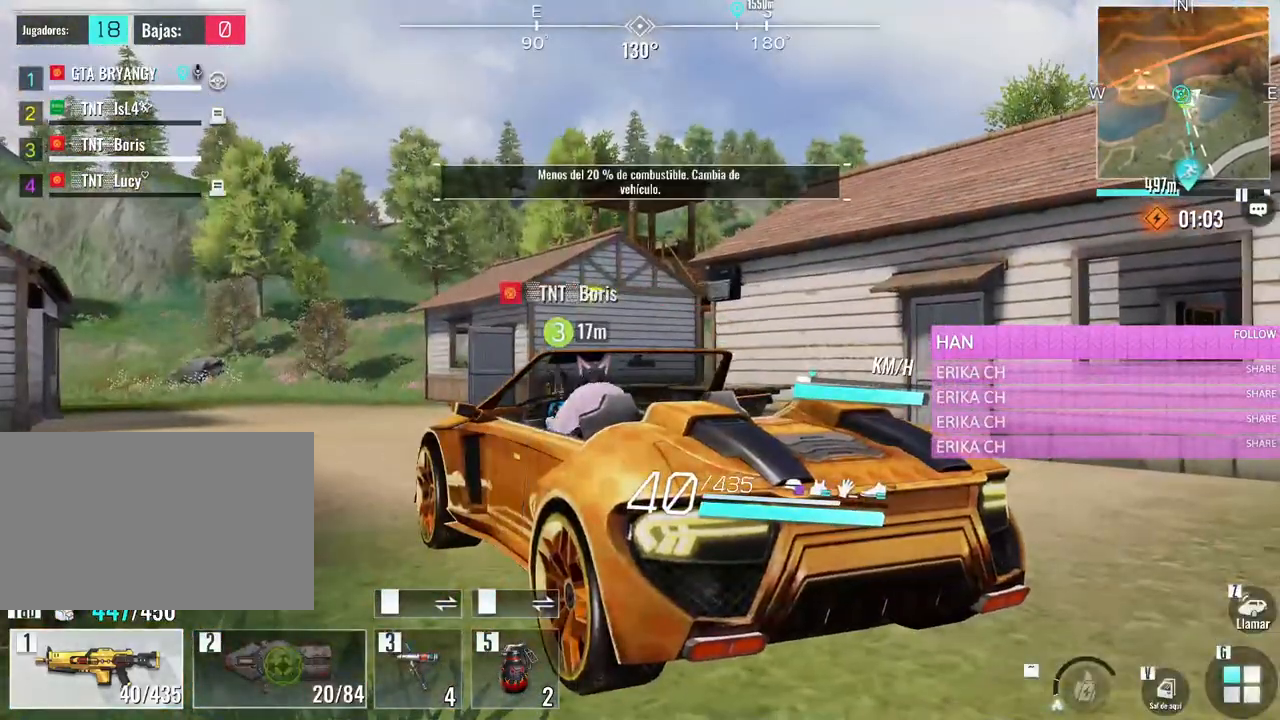
{"keys": ["a", "w"], "mouse": [], "events": [[166, "a", "down"], [216, "w", "down"]]}